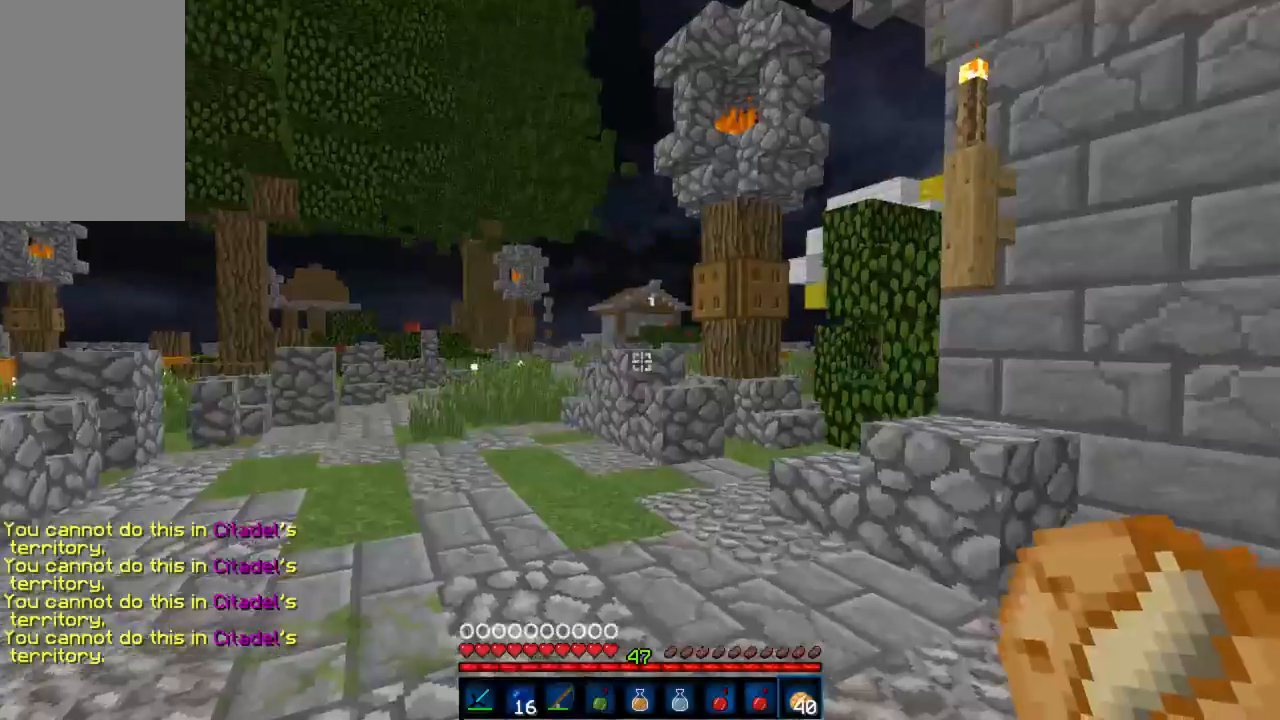
Gameplay with keyboard and mouse; each line is a JSON object with the keys and mouse buttons held at the frame after it. "events" lists presses ("down") and releases ("up") of "a", "d", "s", "w", "mouse_left" and "mouse_right" between this image and that frame as [ms after this image, input, new state], when the widget could be followed in between. "mouse_left", "mouse_right" = the "left", "right" buttons of the "mouse" list. No other keys are recorded. Fast repeated clicks can show as one long hold. Mouse movement is not recorded.
{"keys": ["d", "w"], "mouse": [], "events": [[156, "d", "down"]]}
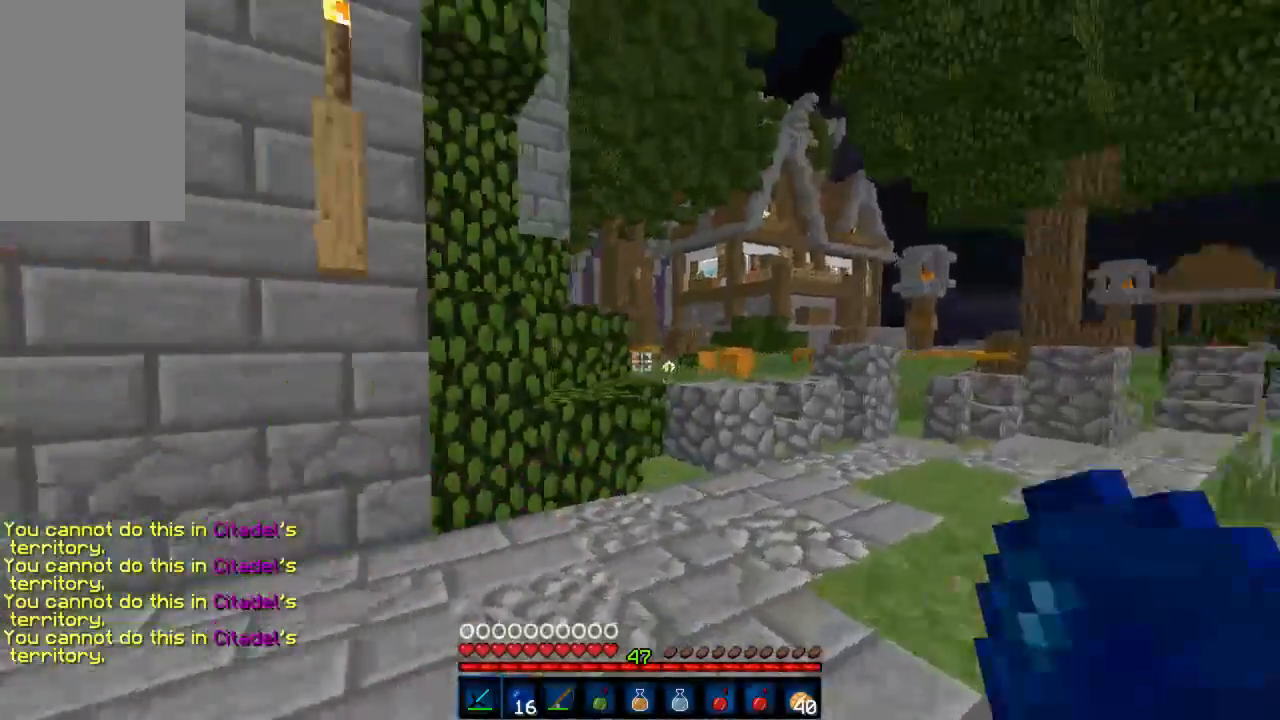
{"keys": ["w"], "mouse": [], "events": [[44, "d", "up"], [66, "a", "down"], [311, "mouse_left", "down"], [355, "mouse_left", "up"], [422, "a", "up"], [422, "mouse_left", "down"], [488, "mouse_left", "up"]]}
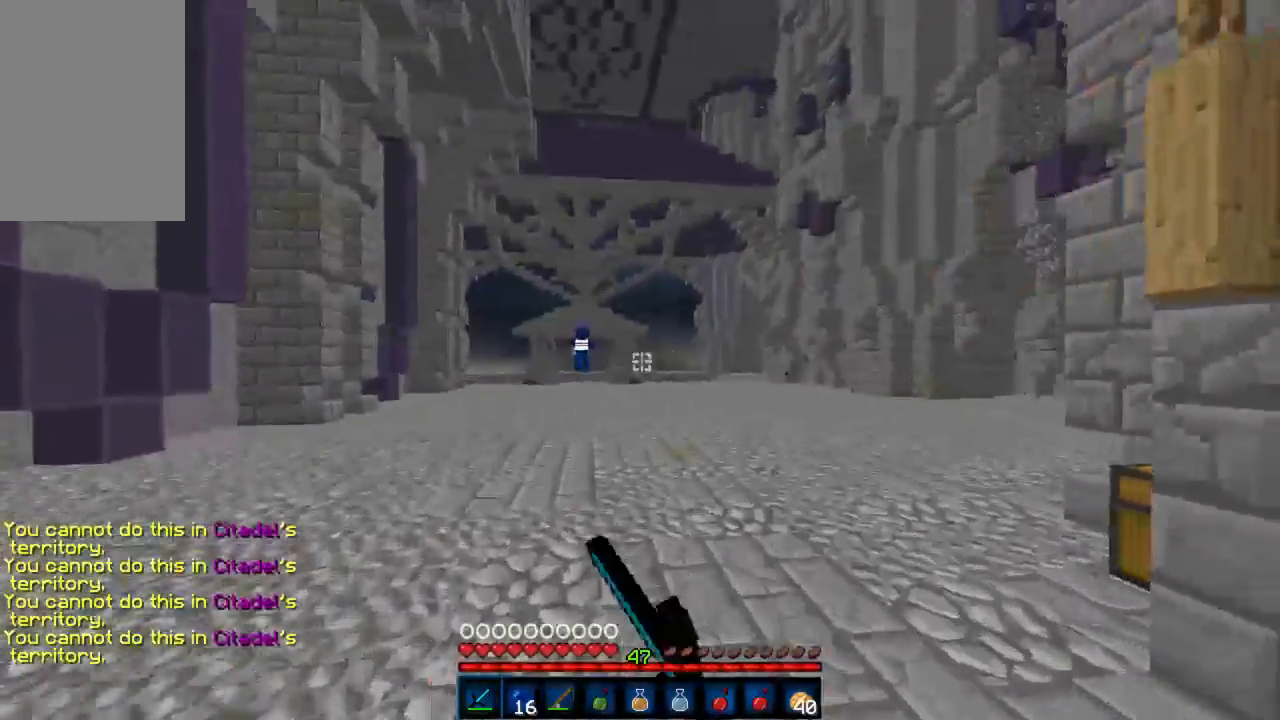
{"keys": ["w"], "mouse": [], "events": [[67, "mouse_left", "down"], [112, "mouse_left", "up"], [178, "mouse_left", "down"], [245, "mouse_left", "up"], [289, "mouse_left", "down"], [356, "mouse_left", "up"], [400, "mouse_left", "down"], [467, "mouse_left", "up"]]}
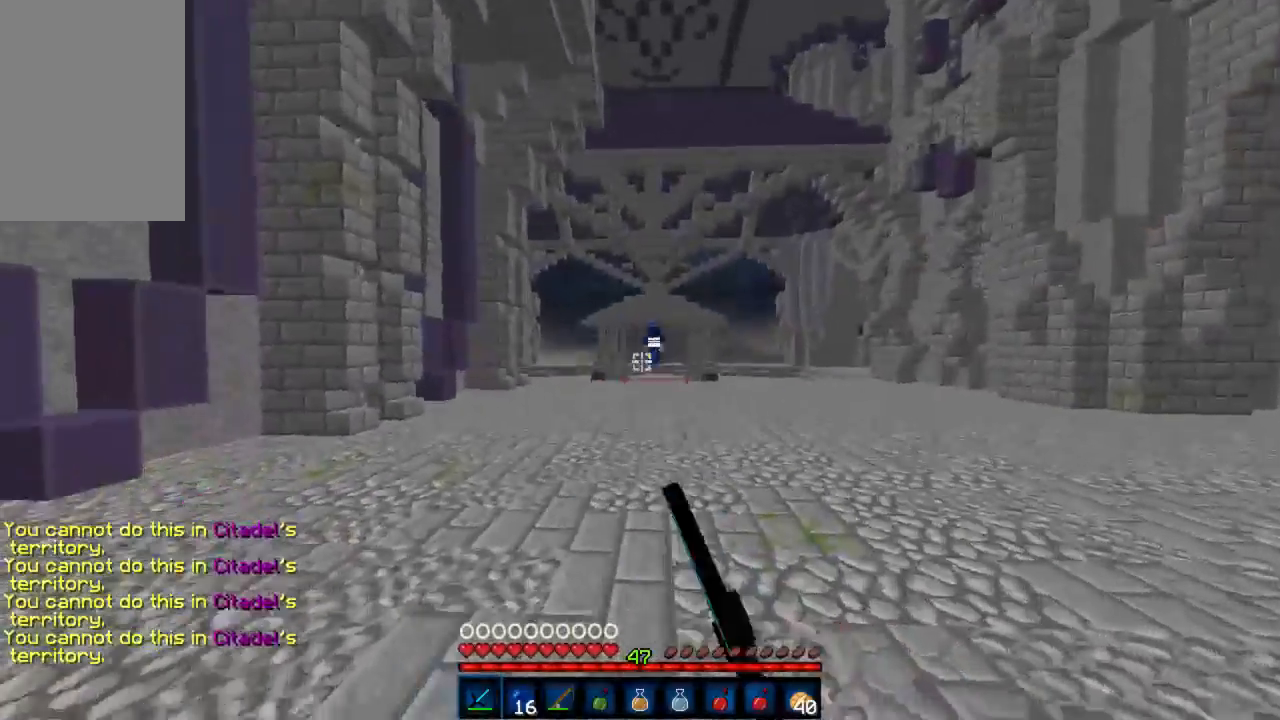
{"keys": ["w"], "mouse": ["left"], "events": [[22, "mouse_left", "down"], [66, "mouse_left", "up"], [133, "mouse_left", "down"], [177, "mouse_left", "up"], [200, "mouse_left", "down"], [288, "mouse_left", "up"], [377, "mouse_left", "down"], [422, "mouse_left", "up"], [488, "mouse_left", "down"]]}
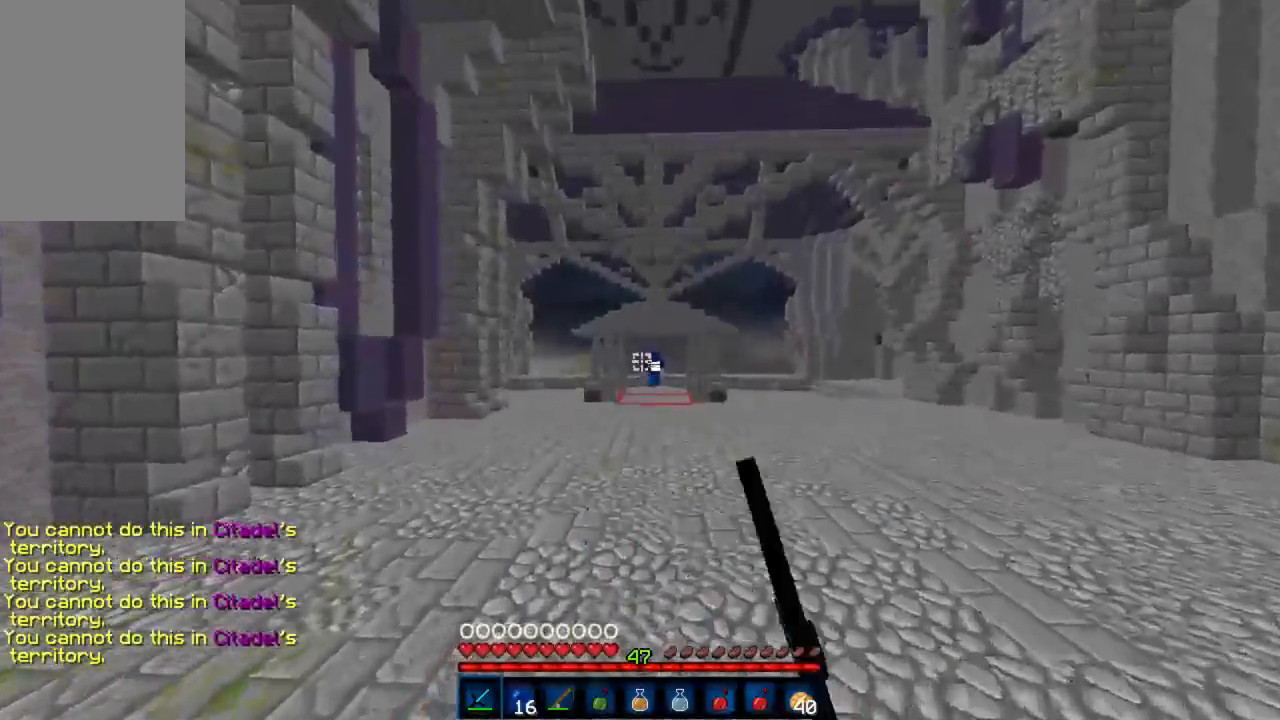
{"keys": ["w"], "mouse": ["left"], "events": [[45, "mouse_left", "up"], [134, "mouse_left", "down"], [178, "mouse_left", "up"], [245, "mouse_left", "down"], [312, "mouse_left", "up"], [356, "mouse_left", "down"], [423, "mouse_left", "up"], [489, "mouse_left", "down"]]}
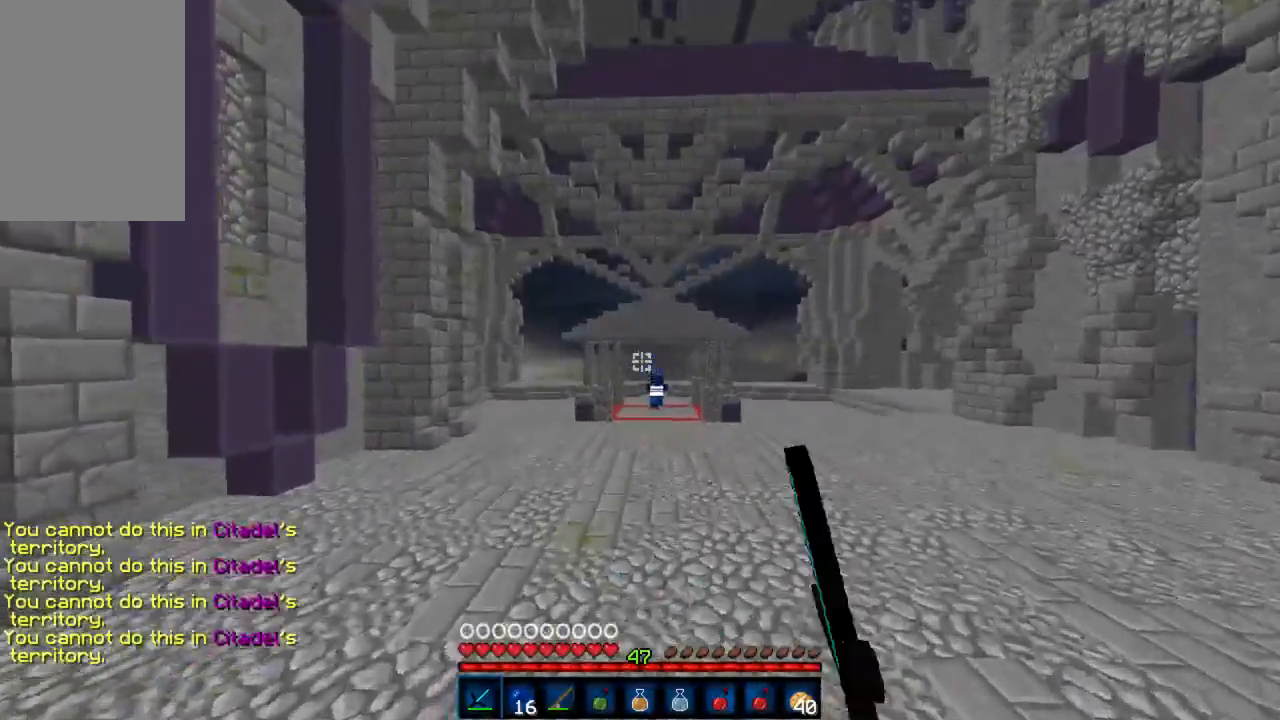
{"keys": ["w"], "mouse": [], "events": [[22, "mouse_left", "up"], [111, "mouse_left", "down"], [133, "mouse_left", "up"], [222, "mouse_left", "down"], [244, "mouse_left", "up"], [333, "mouse_left", "down"], [377, "mouse_left", "up"], [422, "mouse_left", "down"], [488, "mouse_left", "up"]]}
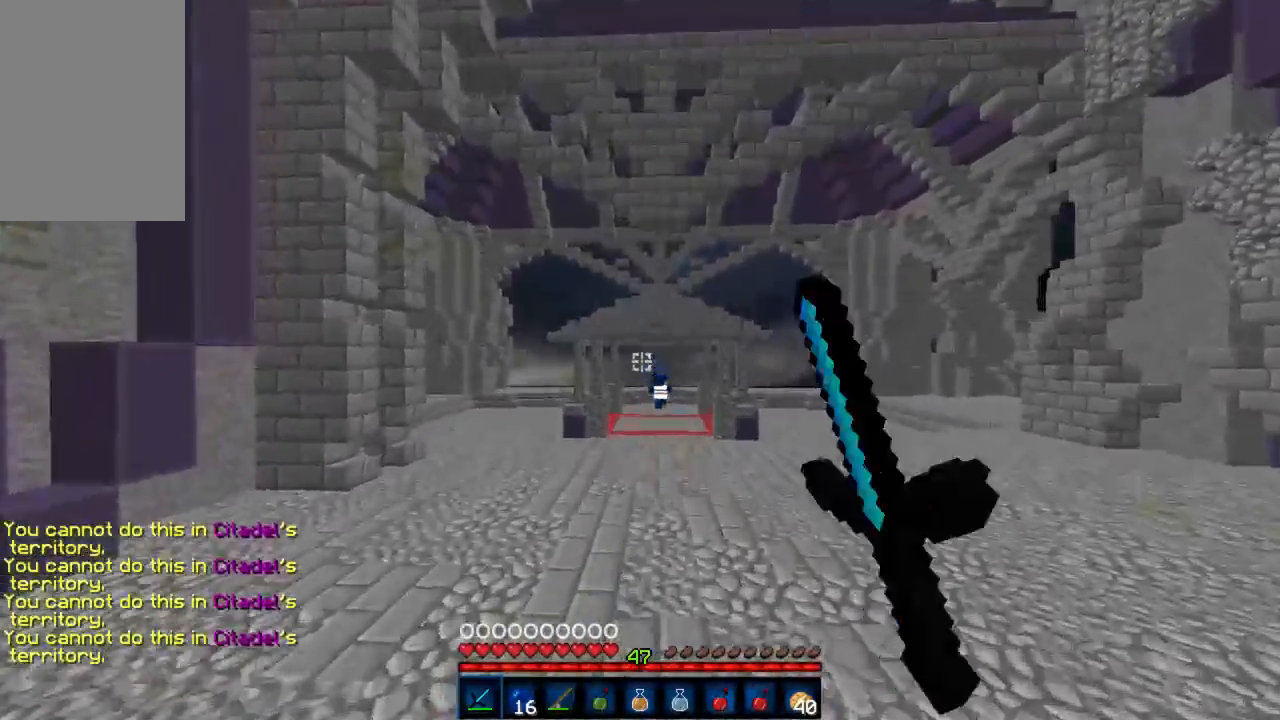
{"keys": ["w"], "mouse": [], "events": [[67, "mouse_left", "down"], [112, "mouse_left", "up"], [178, "mouse_left", "down"], [245, "mouse_left", "up"], [289, "mouse_left", "down"], [378, "mouse_left", "up"], [400, "mouse_left", "down"], [489, "mouse_left", "up"]]}
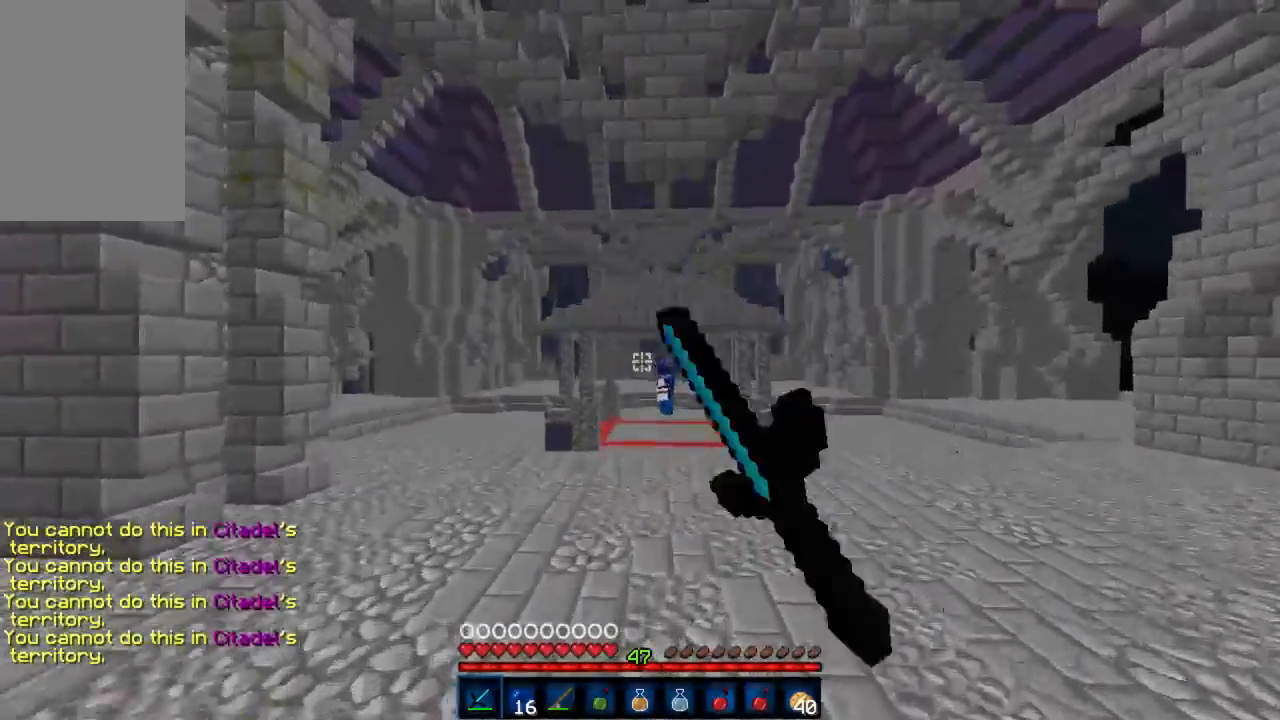
{"keys": ["w"], "mouse": [], "events": [[466, "mouse_left", "down"], [488, "mouse_left", "up"]]}
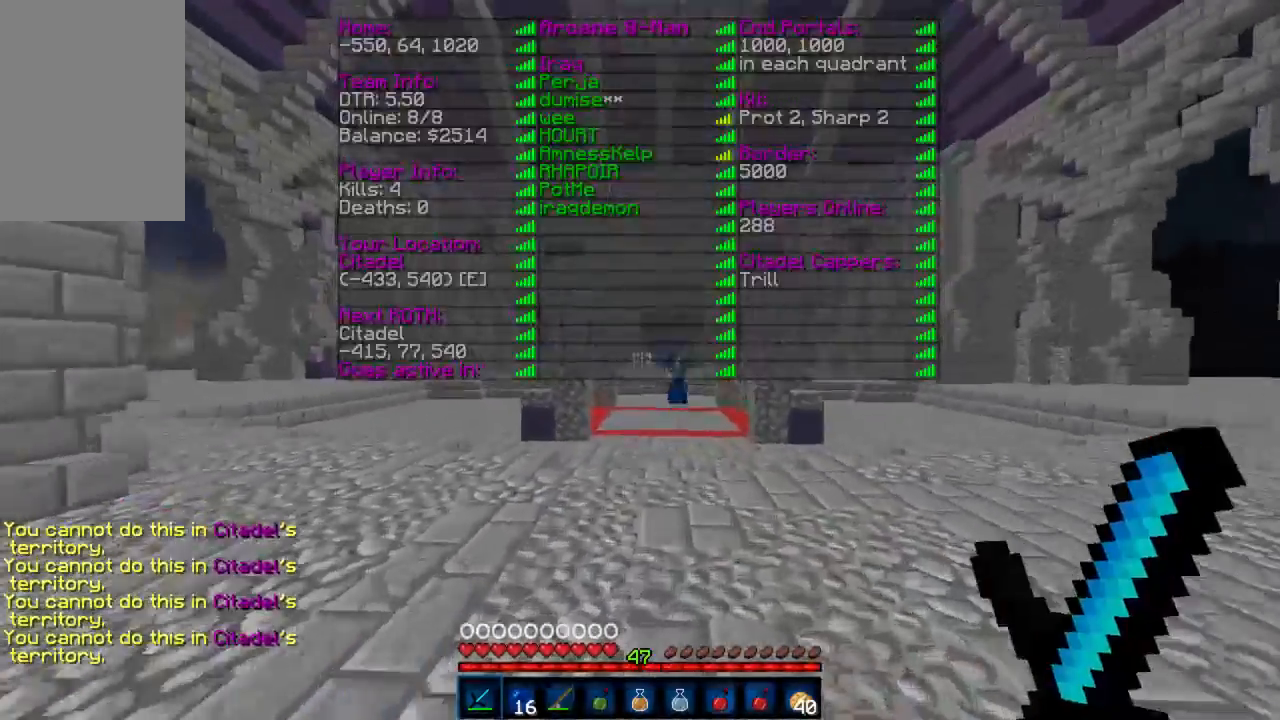
{"keys": ["w"], "mouse": [], "events": [[67, "mouse_left", "down"], [134, "mouse_left", "up"], [178, "mouse_left", "down"], [245, "mouse_left", "up"], [312, "mouse_left", "down"], [378, "mouse_left", "up"], [445, "mouse_left", "down"], [512, "mouse_left", "up"]]}
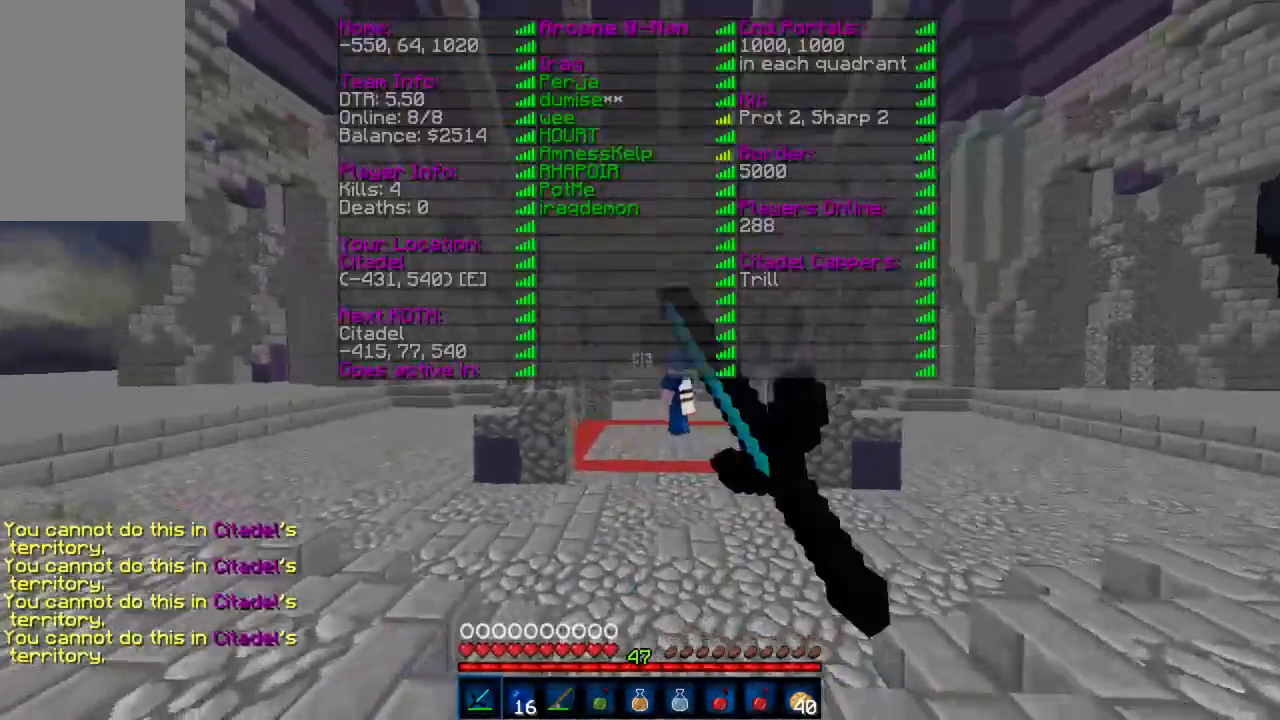
{"keys": ["w"], "mouse": [], "events": [[66, "mouse_left", "down"], [133, "mouse_left", "up"], [177, "mouse_left", "down"], [244, "mouse_left", "up"], [311, "mouse_left", "down"], [355, "mouse_left", "up"], [422, "mouse_left", "down"], [488, "mouse_left", "up"]]}
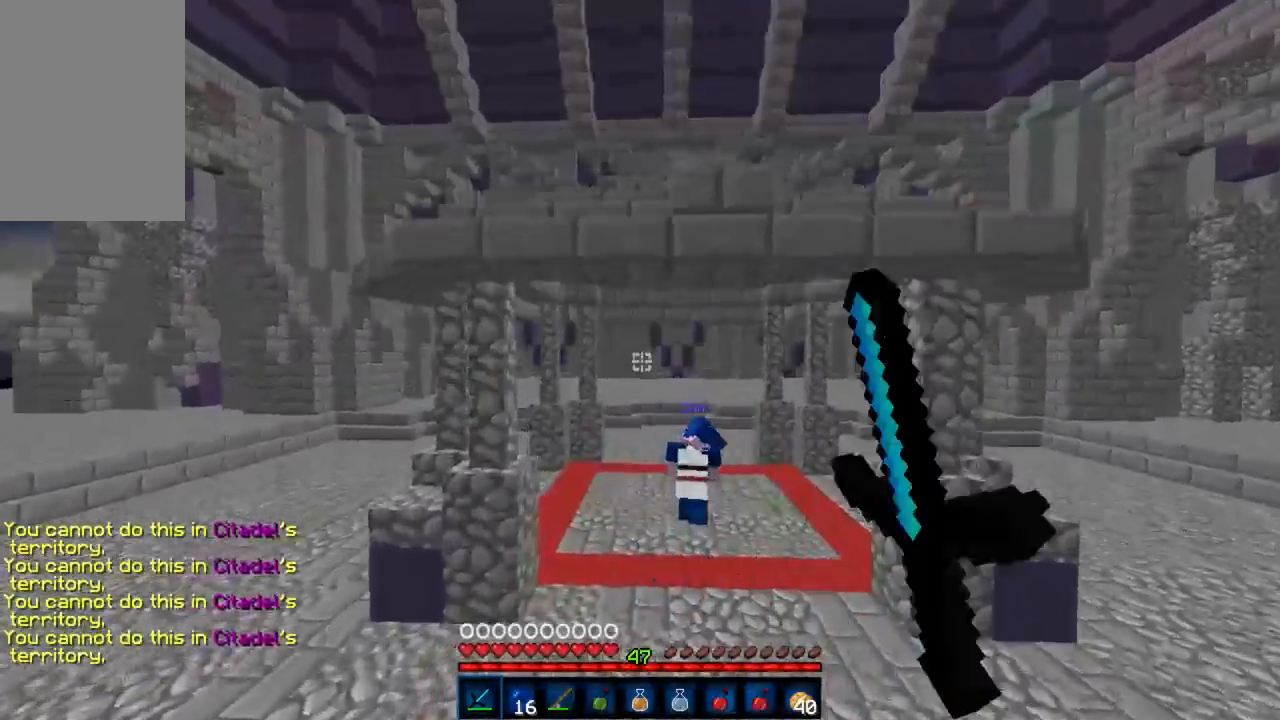
{"keys": ["a", "w"], "mouse": [], "events": [[67, "mouse_left", "down"], [134, "mouse_left", "up"], [289, "mouse_left", "down"], [356, "mouse_left", "up"], [423, "mouse_left", "down"], [445, "a", "down"], [467, "mouse_left", "up"]]}
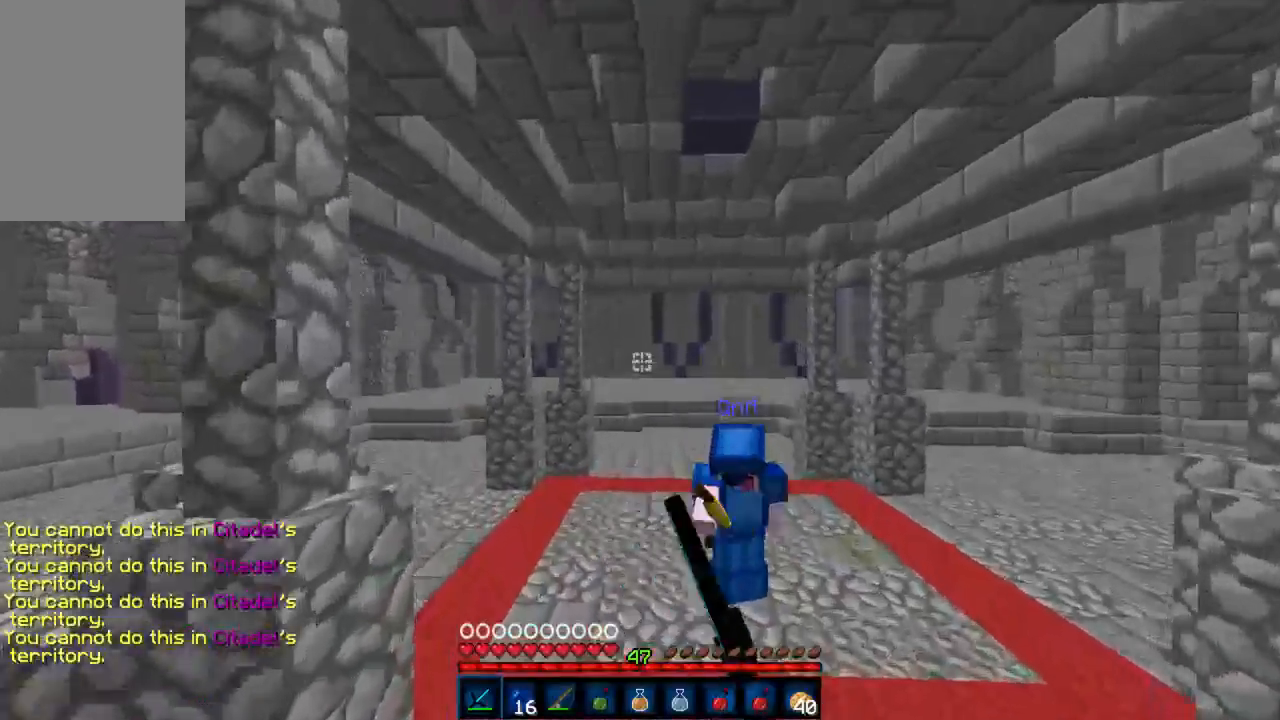
{"keys": ["w"], "mouse": [], "events": [[44, "mouse_left", "down"], [88, "mouse_left", "up"], [111, "mouse_left", "down"], [177, "a", "up"], [200, "mouse_left", "up"], [266, "mouse_left", "down"], [311, "mouse_left", "up"], [377, "mouse_left", "down"], [422, "mouse_left", "up"]]}
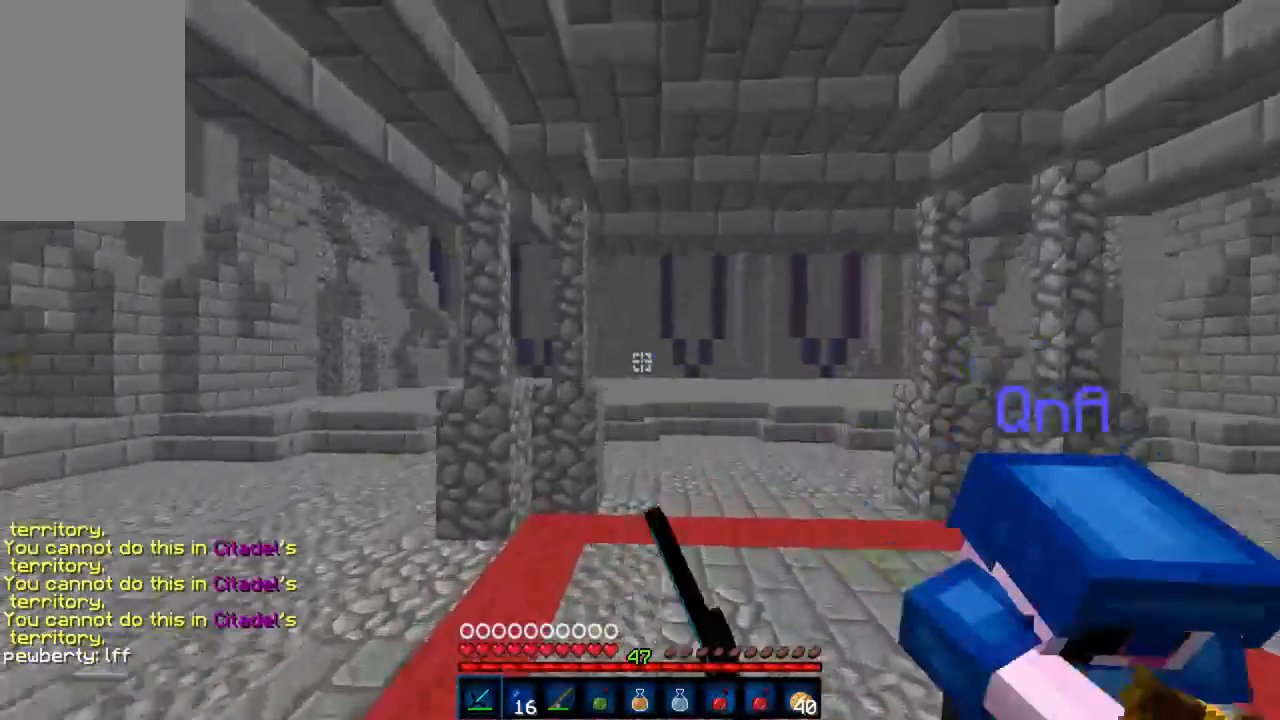
{"keys": ["w"], "mouse": ["left"], "events": [[45, "mouse_left", "down"], [67, "mouse_left", "up"], [245, "mouse_left", "down"], [312, "mouse_left", "up"], [378, "mouse_left", "down"], [445, "mouse_left", "up"], [467, "mouse_left", "down"]]}
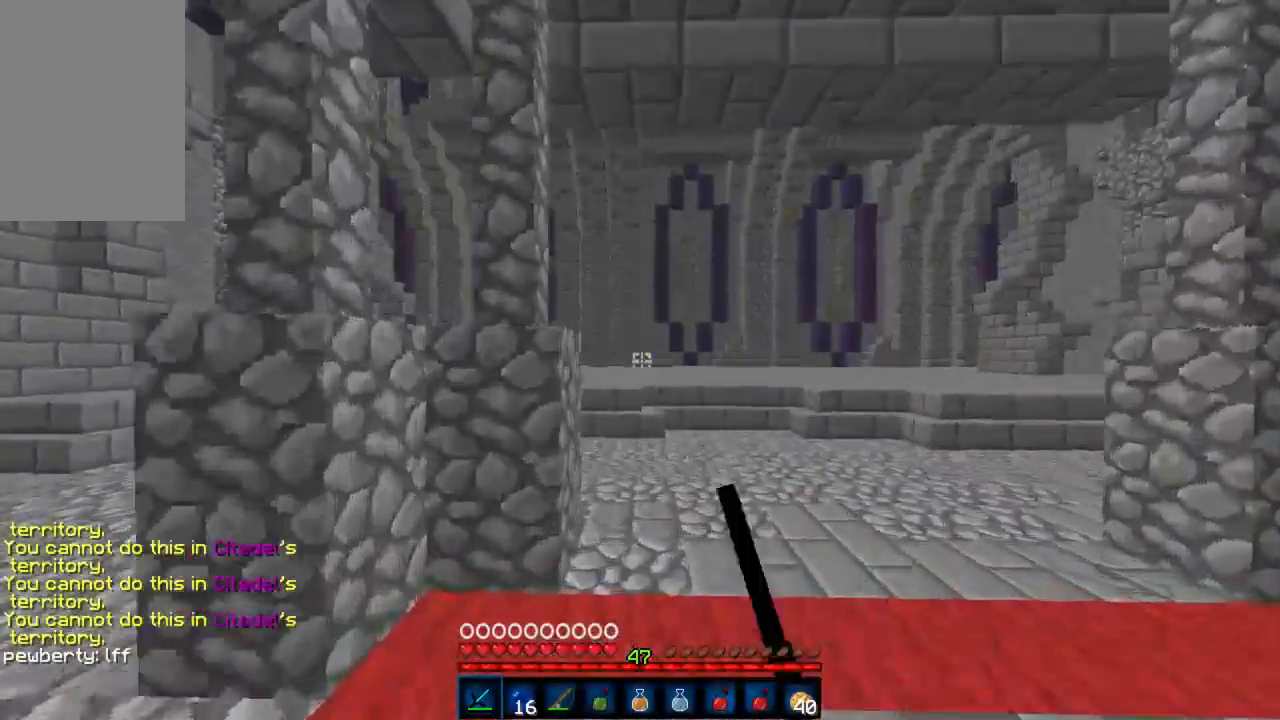
{"keys": ["w"], "mouse": [], "events": [[22, "mouse_left", "up"], [66, "mouse_left", "down"], [111, "mouse_left", "up"], [377, "mouse_left", "down"], [488, "mouse_left", "up"]]}
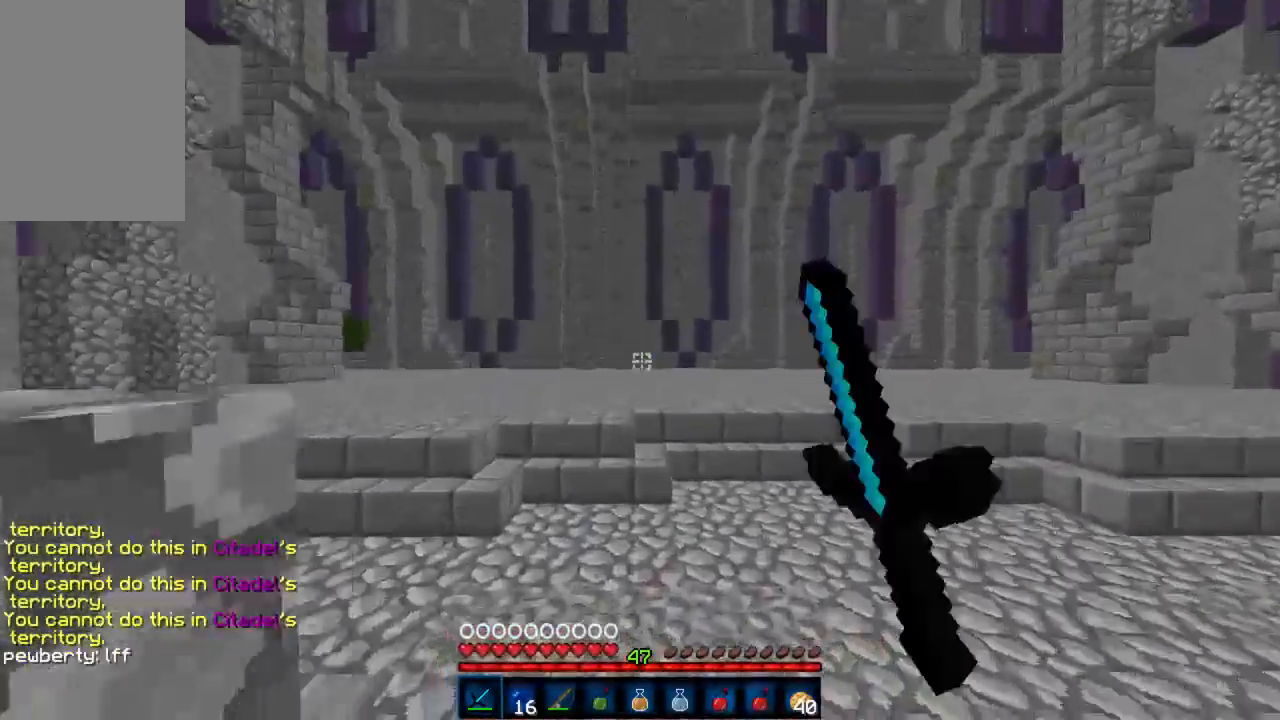
{"keys": ["w"], "mouse": ["left"], "events": [[67, "mouse_left", "down"], [312, "mouse_left", "up"], [356, "mouse_left", "down"], [423, "mouse_left", "up"], [467, "mouse_left", "down"]]}
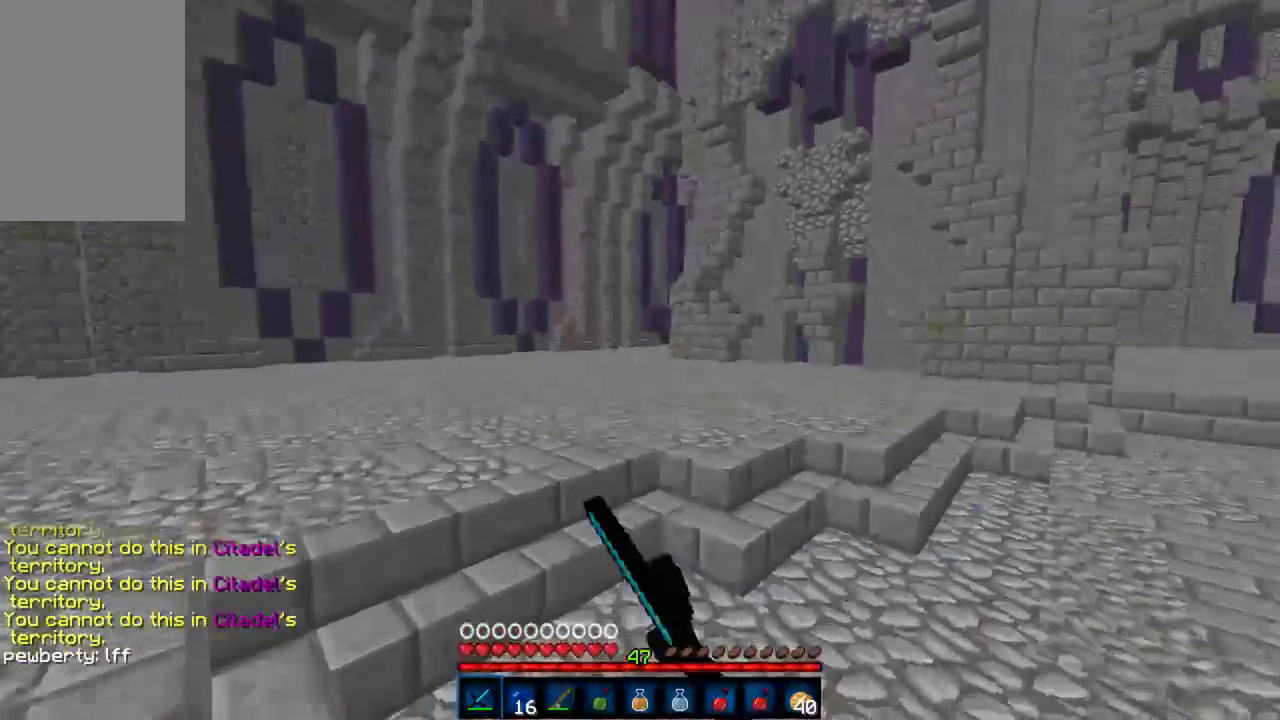
{"keys": ["w"], "mouse": ["left"], "events": [[22, "mouse_left", "up"], [66, "mouse_left", "down"], [111, "a", "down"], [133, "mouse_left", "up"], [155, "mouse_left", "down"], [244, "mouse_left", "up"], [266, "mouse_left", "down"], [400, "a", "up"]]}
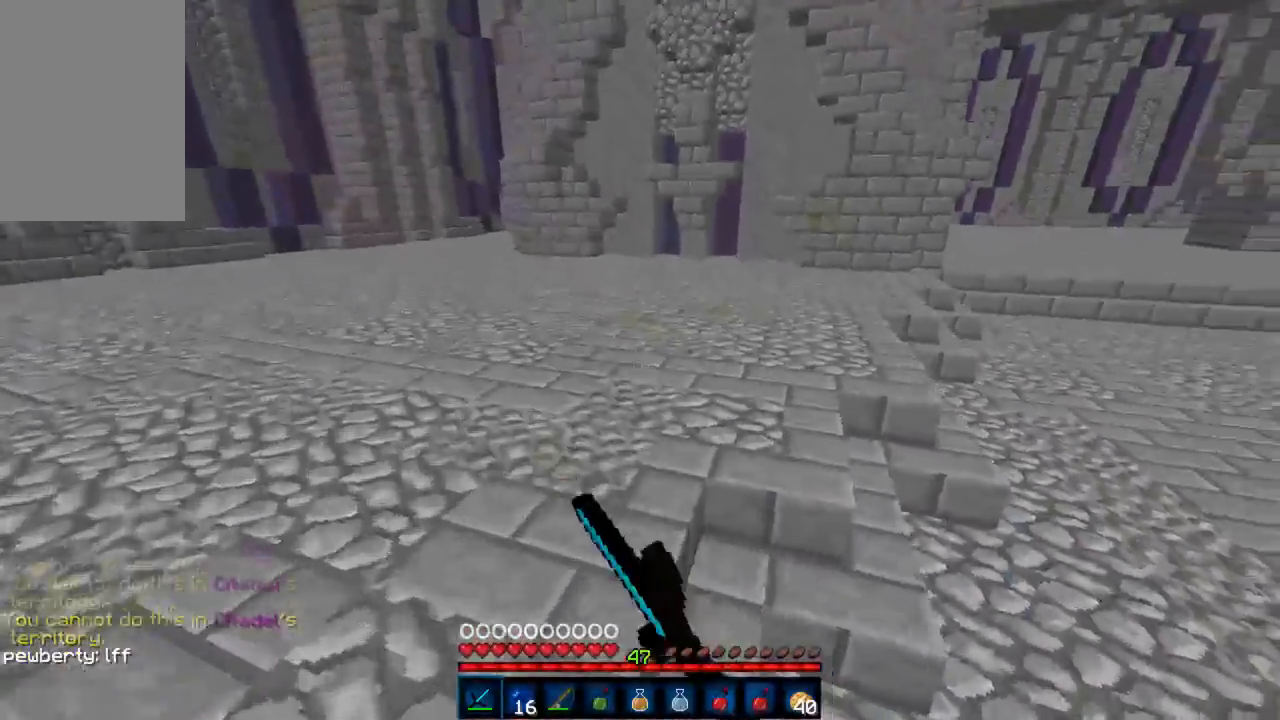
{"keys": ["d", "w"], "mouse": [], "events": [[112, "mouse_left", "up"], [134, "mouse_left", "down"], [200, "d", "down"], [223, "mouse_left", "up"], [245, "mouse_left", "down"], [334, "mouse_left", "up"]]}
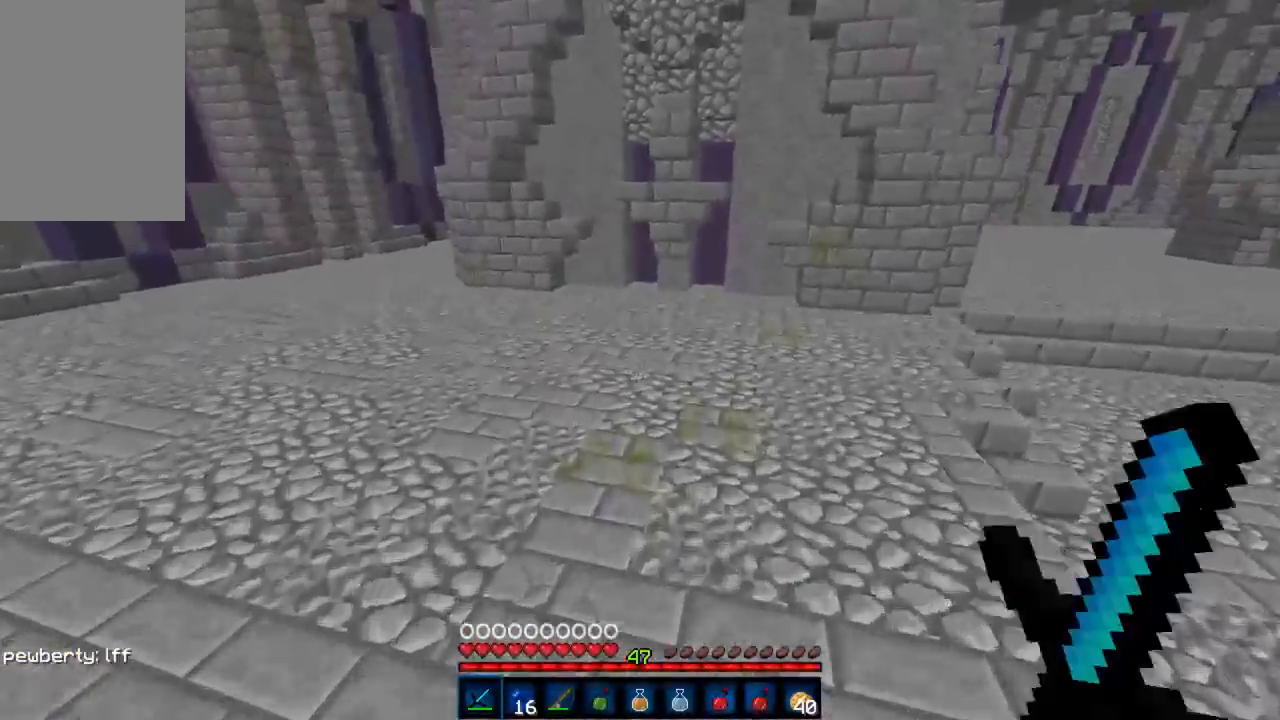
{"keys": ["a", "w"], "mouse": [], "events": [[133, "d", "up"], [133, "mouse_left", "down"], [200, "mouse_left", "up"], [400, "mouse_left", "down"], [422, "a", "down"], [444, "mouse_left", "up"]]}
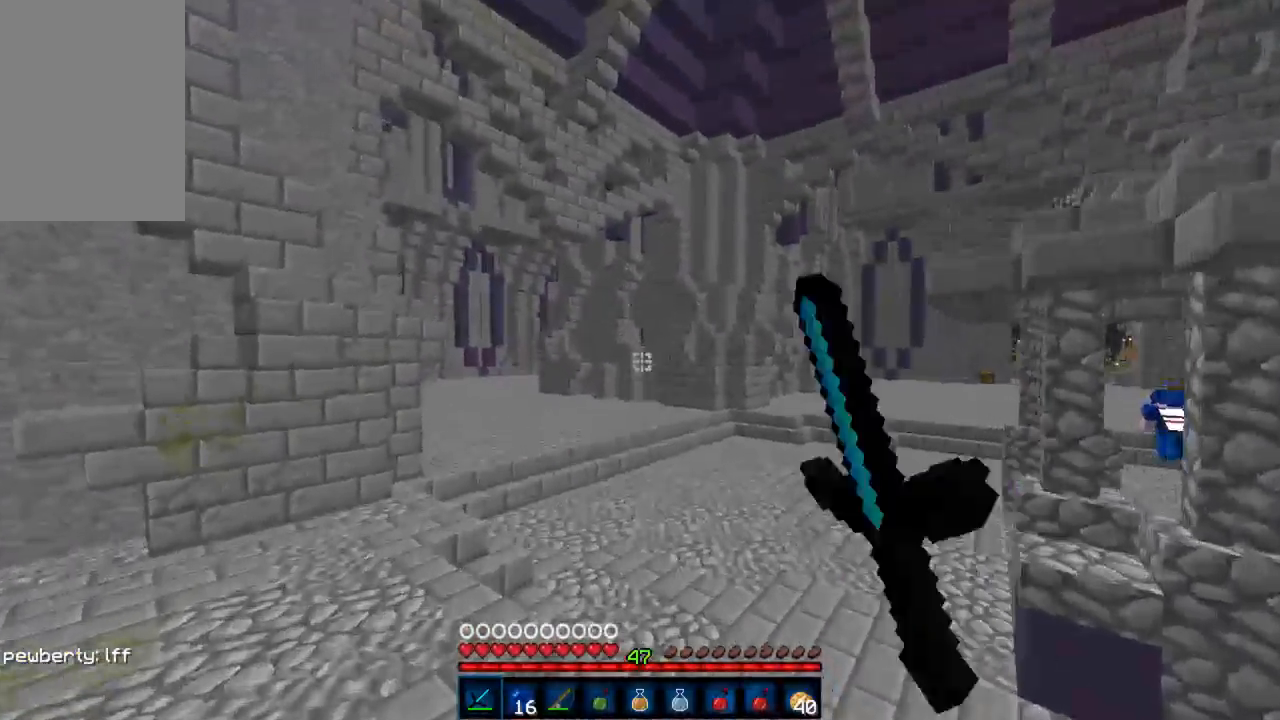
{"keys": ["a", "w"], "mouse": [], "events": [[45, "mouse_left", "down"], [89, "mouse_left", "up"], [156, "mouse_left", "down"], [178, "mouse_left", "up"], [245, "mouse_left", "down"], [289, "mouse_left", "up"], [334, "mouse_left", "down"], [423, "mouse_left", "up"]]}
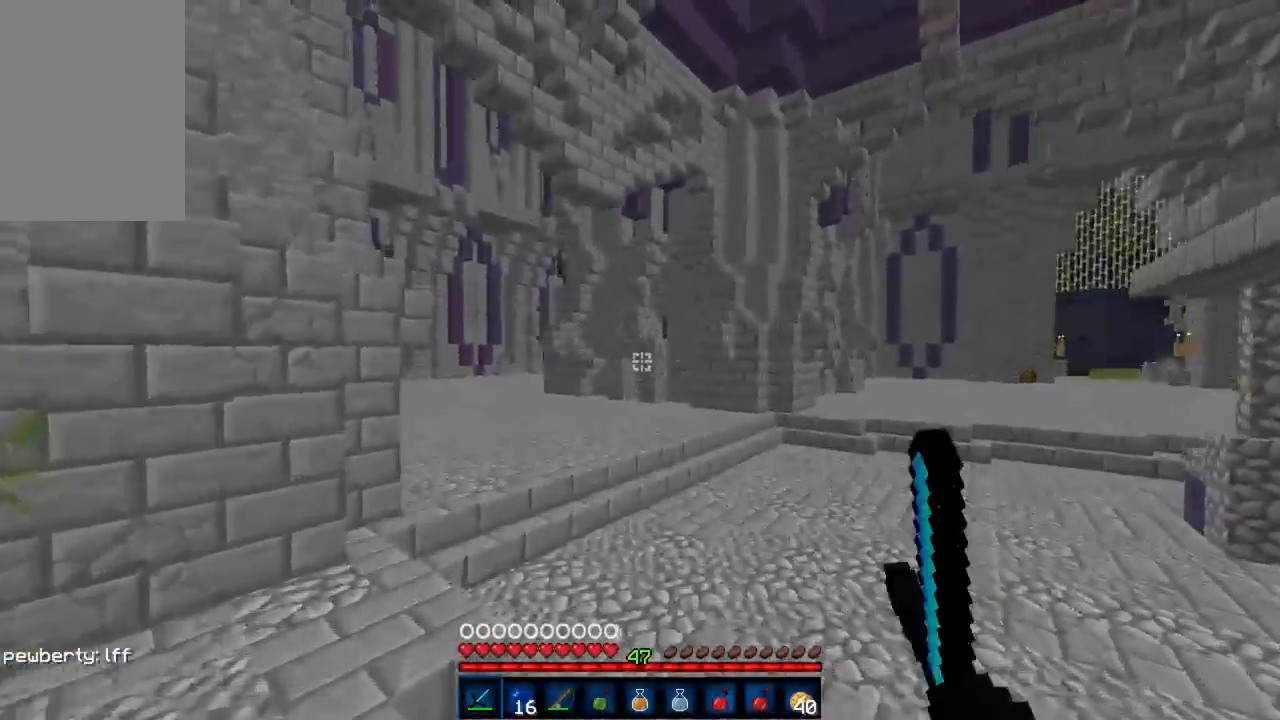
{"keys": ["a", "w"], "mouse": [], "events": [[266, "mouse_left", "down"], [311, "mouse_left", "up"], [400, "mouse_left", "down"], [444, "mouse_left", "up"]]}
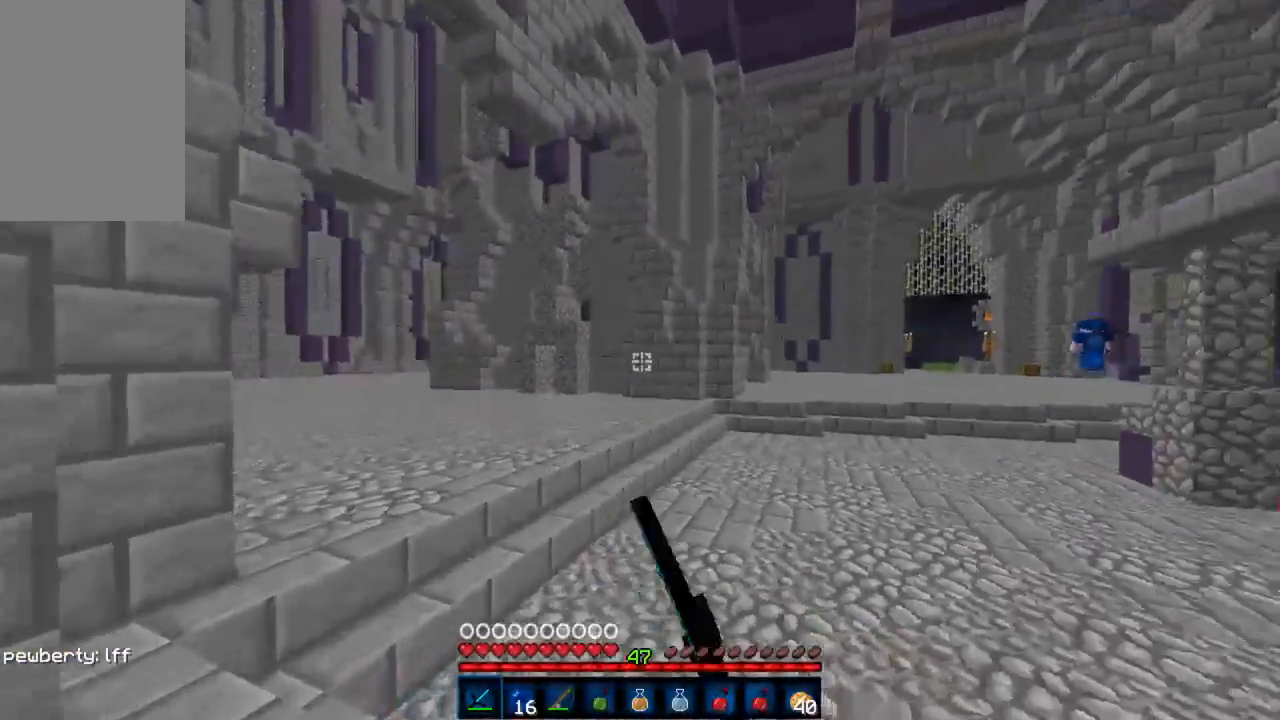
{"keys": ["w"], "mouse": ["left"], "events": [[23, "mouse_left", "down"], [67, "mouse_left", "up"], [134, "mouse_left", "down"], [200, "mouse_left", "up"], [289, "mouse_left", "down"], [312, "a", "up"], [312, "mouse_left", "up"], [400, "mouse_left", "down"], [445, "mouse_left", "up"], [467, "mouse_left", "down"]]}
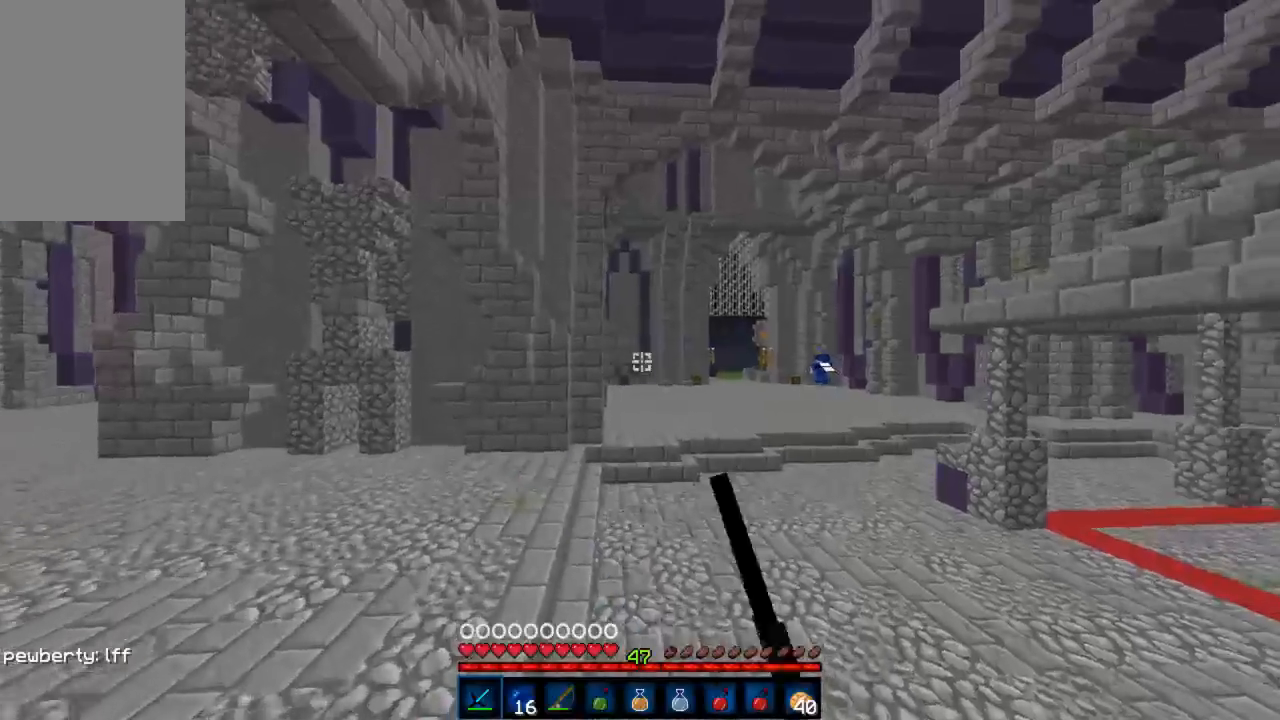
{"keys": ["w"], "mouse": ["left"], "events": [[44, "mouse_left", "up"], [66, "mouse_left", "down"], [155, "mouse_left", "up"], [200, "mouse_left", "down"], [288, "mouse_left", "up"], [333, "mouse_left", "down"]]}
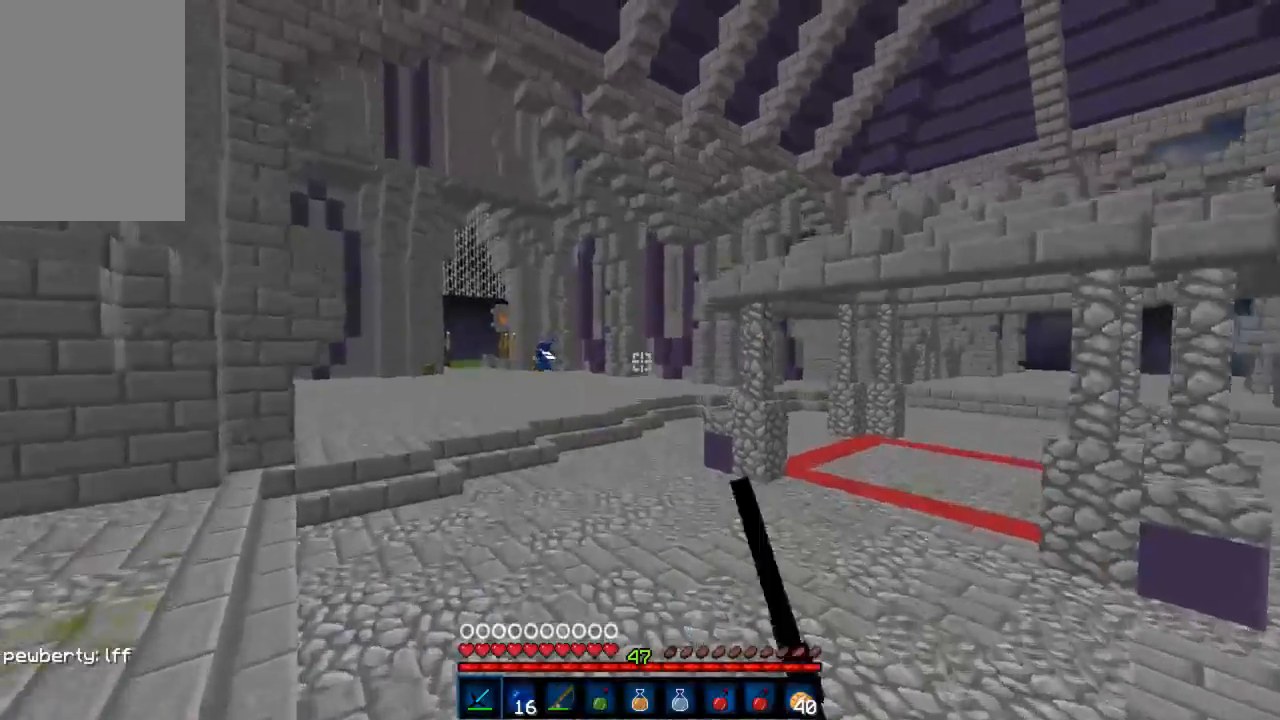
{"keys": ["a", "w"], "mouse": [], "events": [[45, "mouse_left", "up"], [89, "mouse_left", "down"], [178, "mouse_left", "up"], [223, "mouse_left", "down"], [289, "mouse_left", "up"], [334, "mouse_left", "down"], [400, "mouse_left", "up"], [445, "a", "down"], [467, "mouse_left", "down"], [512, "mouse_left", "up"]]}
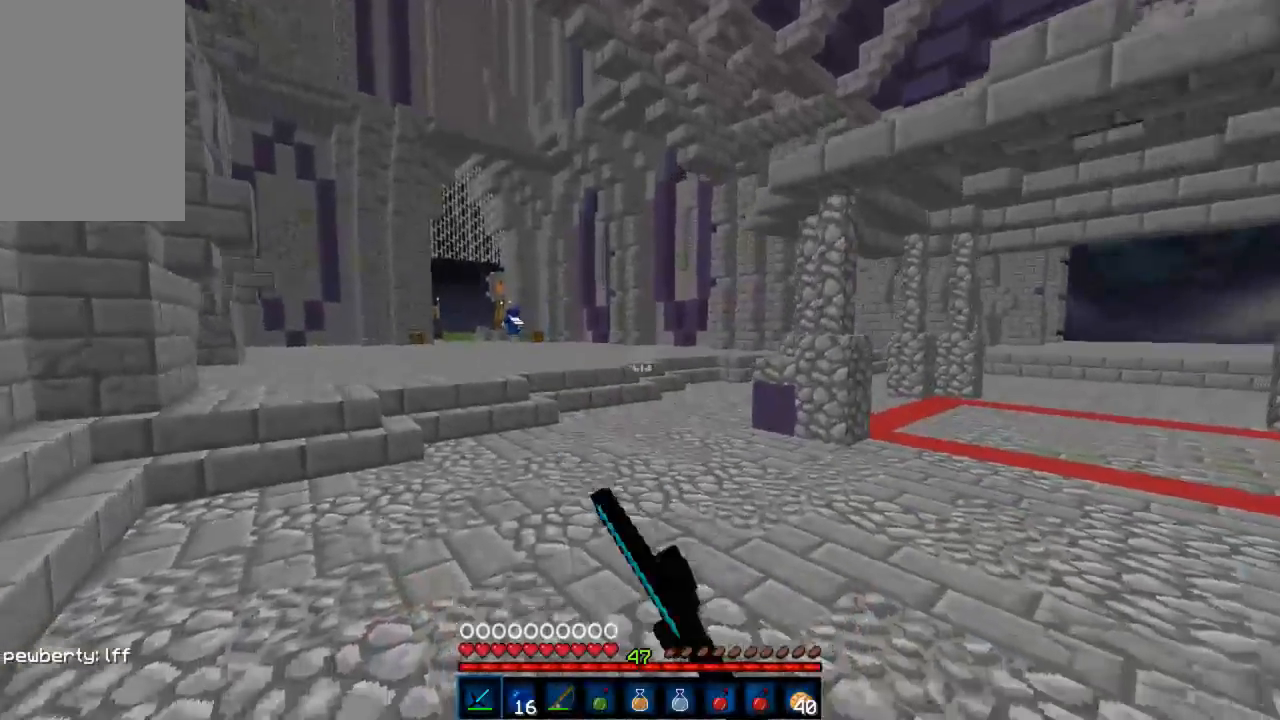
{"keys": ["w"], "mouse": ["left"], "events": [[88, "mouse_left", "down"], [155, "mouse_left", "up"], [222, "mouse_left", "down"], [311, "mouse_left", "up"], [355, "mouse_left", "down"], [422, "mouse_left", "up"], [444, "a", "up"], [444, "mouse_left", "down"]]}